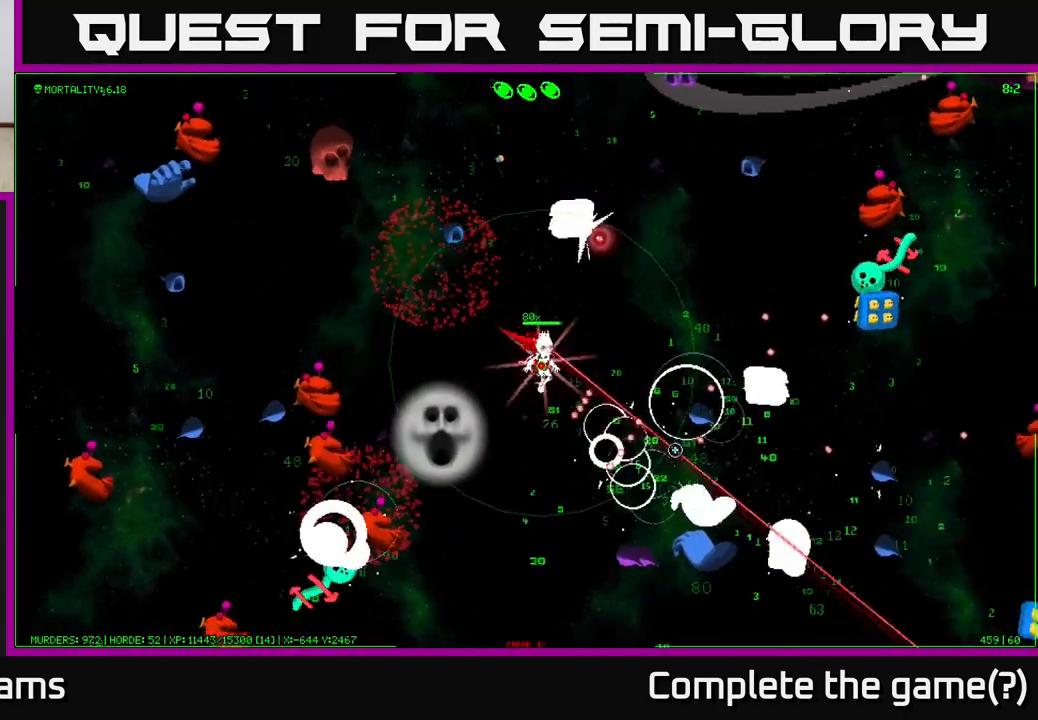
Gameplay with a controller (Xbox layout); each line is a JSON object with the inputs held at the frame after it. "events" lists button and stick changes between this image and that frame as [ms after this image, input, new state], when the widget could be followed in between.
{"buttons": [], "left_stick": "up-right", "right_stick": "right", "events": [[433, "right_stick", "right"], [483, "left_stick", "up-right"]]}
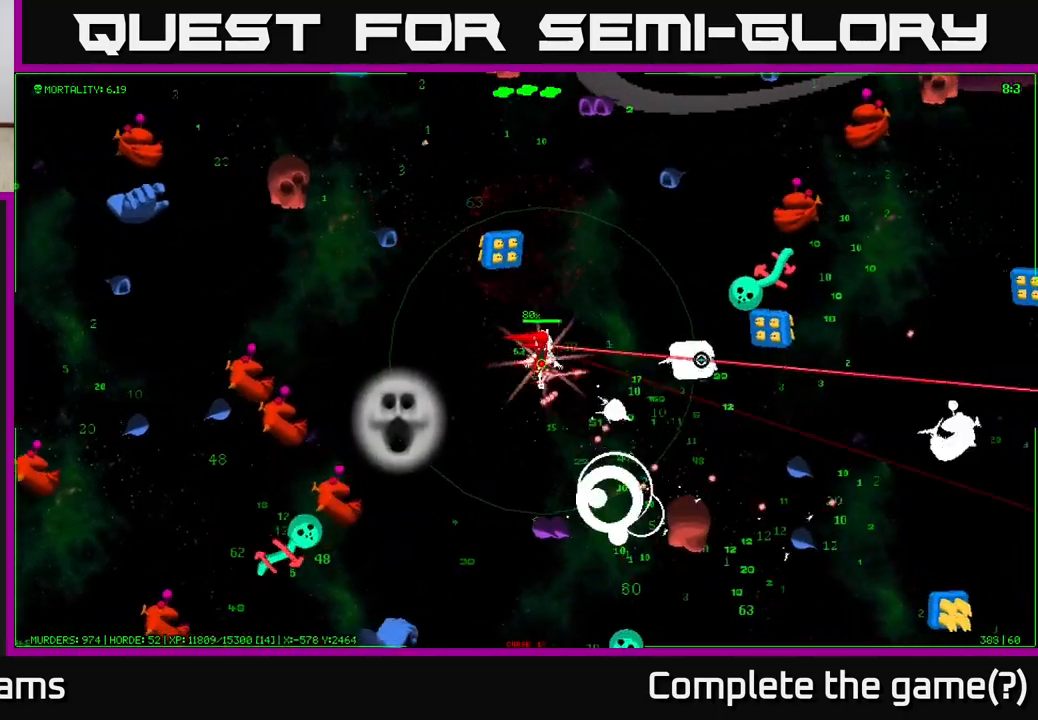
{"buttons": [], "left_stick": "up-right", "right_stick": "up-right", "events": [[417, "right_stick", "up-right"]]}
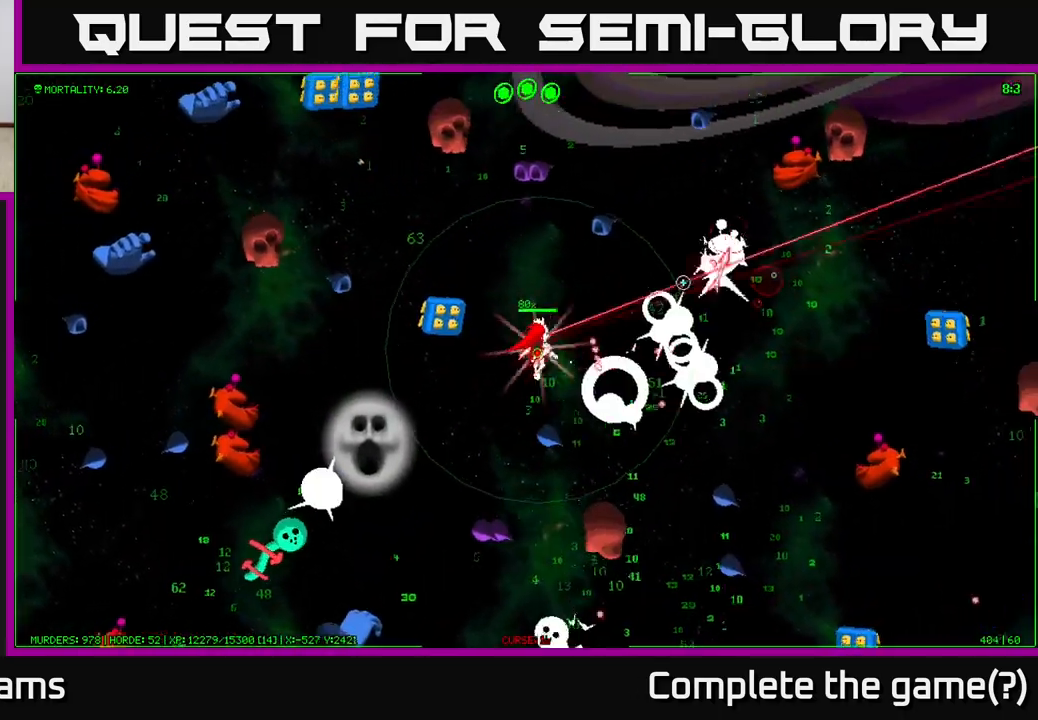
{"buttons": [], "left_stick": "up-right", "right_stick": "up-right", "events": []}
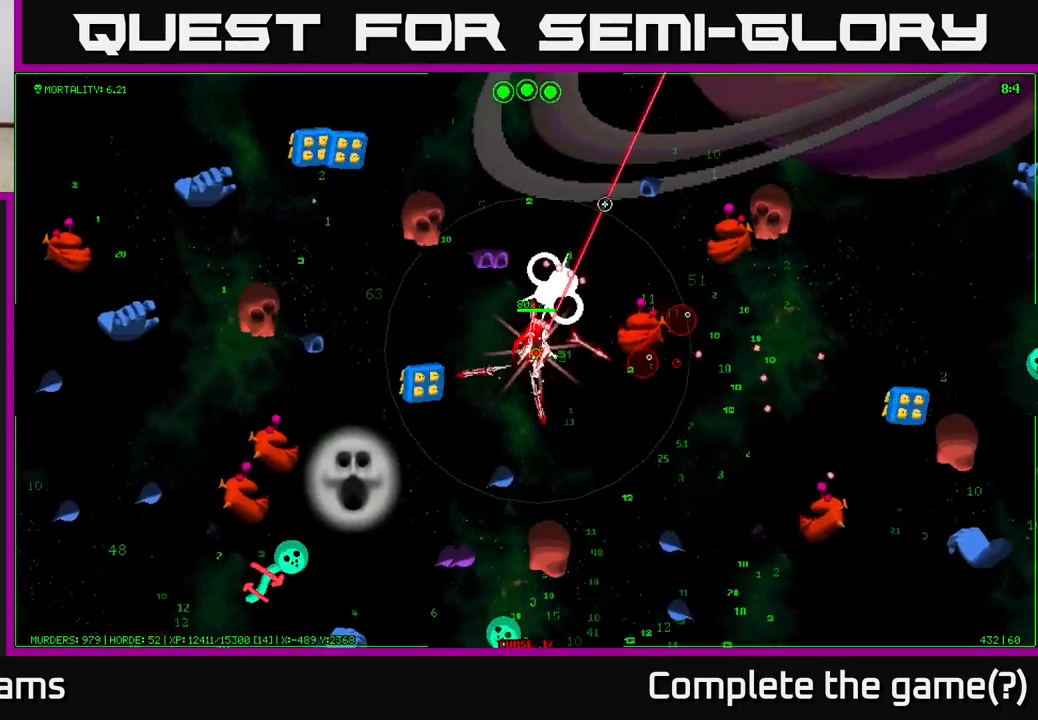
{"buttons": [], "left_stick": "up-right", "right_stick": "up-right", "events": [[267, "left_stick", "up"], [483, "left_stick", "up-right"]]}
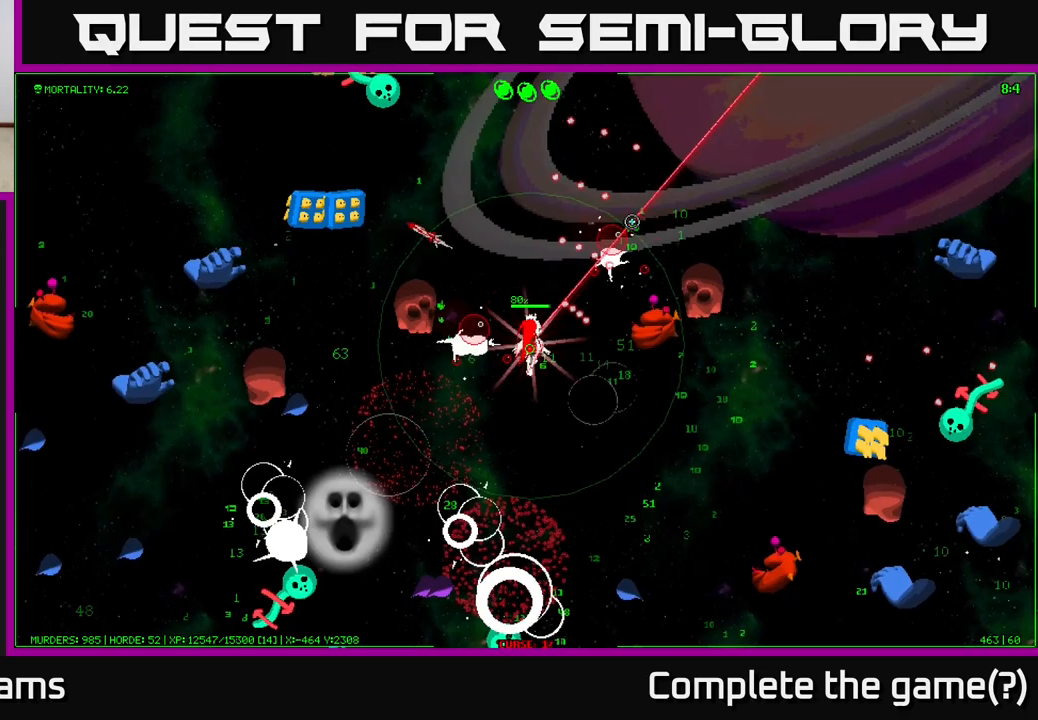
{"buttons": [], "left_stick": "up", "right_stick": "up-right", "events": [[417, "left_stick", "up"]]}
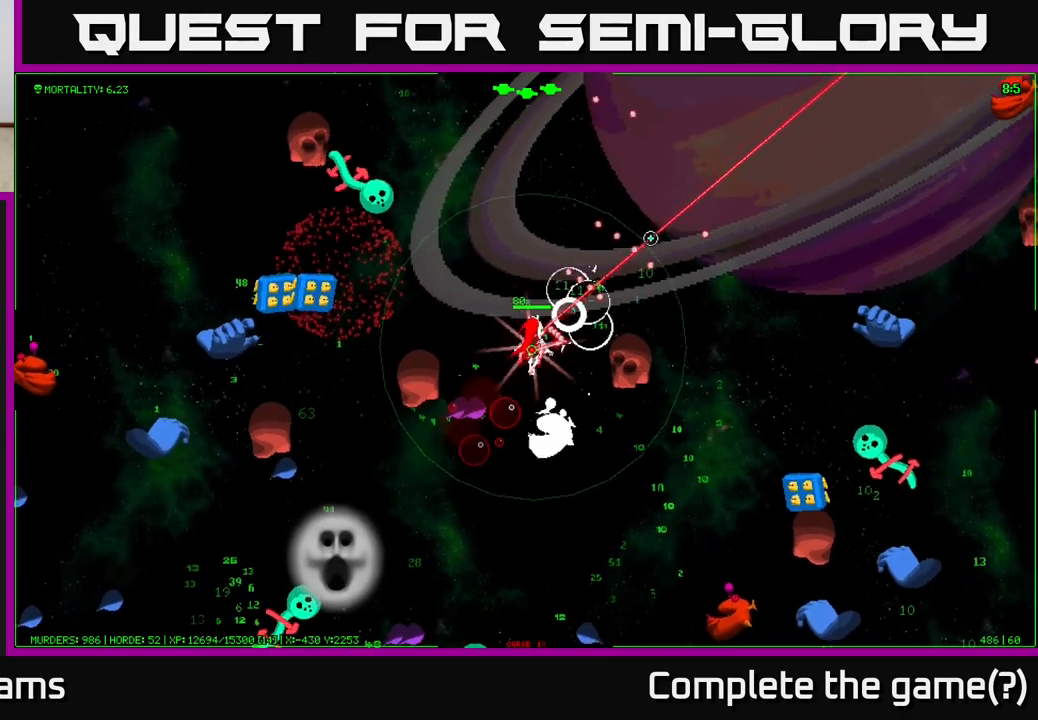
{"buttons": [], "left_stick": "up", "right_stick": "left", "events": [[50, "left_stick", "up-right"], [100, "right_stick", "up-left"], [233, "left_stick", "up"], [400, "right_stick", "left"]]}
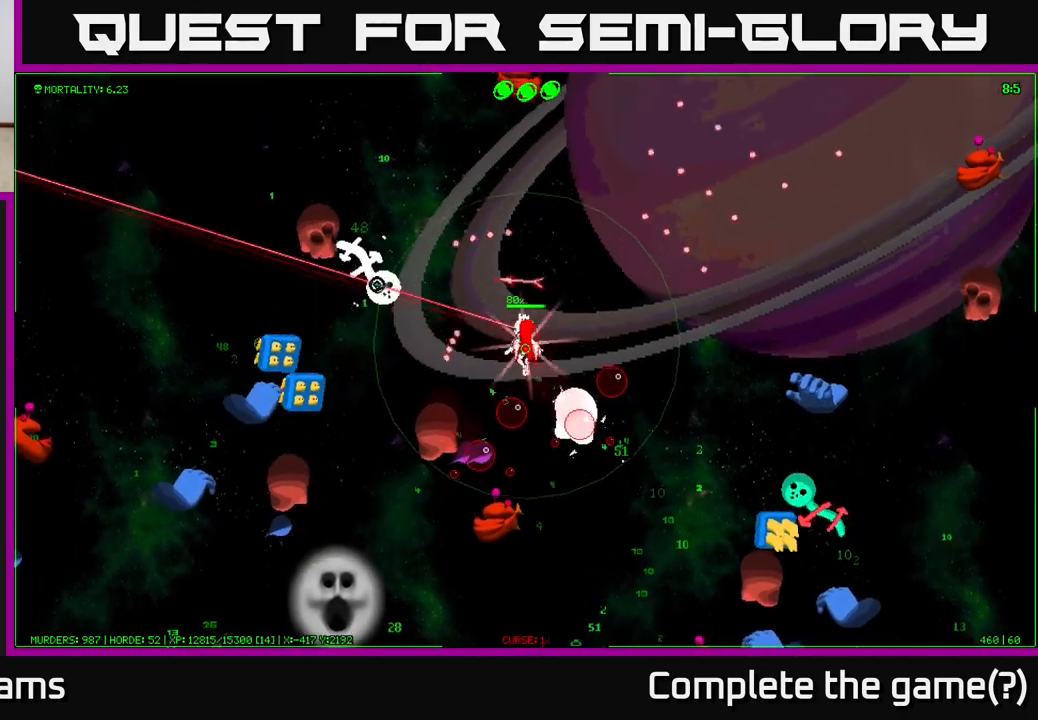
{"buttons": [], "left_stick": "up-left", "right_stick": "left", "events": [[50, "left_stick", "up-left"]]}
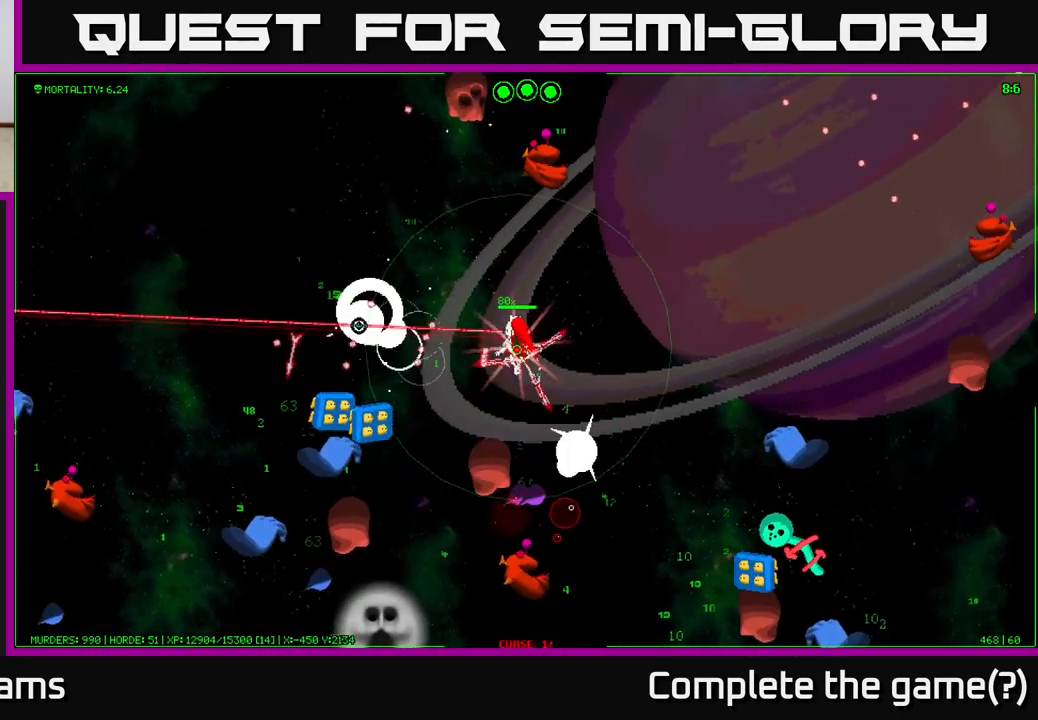
{"buttons": [], "left_stick": "left", "right_stick": "down-left", "events": [[133, "right_stick", "down-left"], [333, "left_stick", "left"]]}
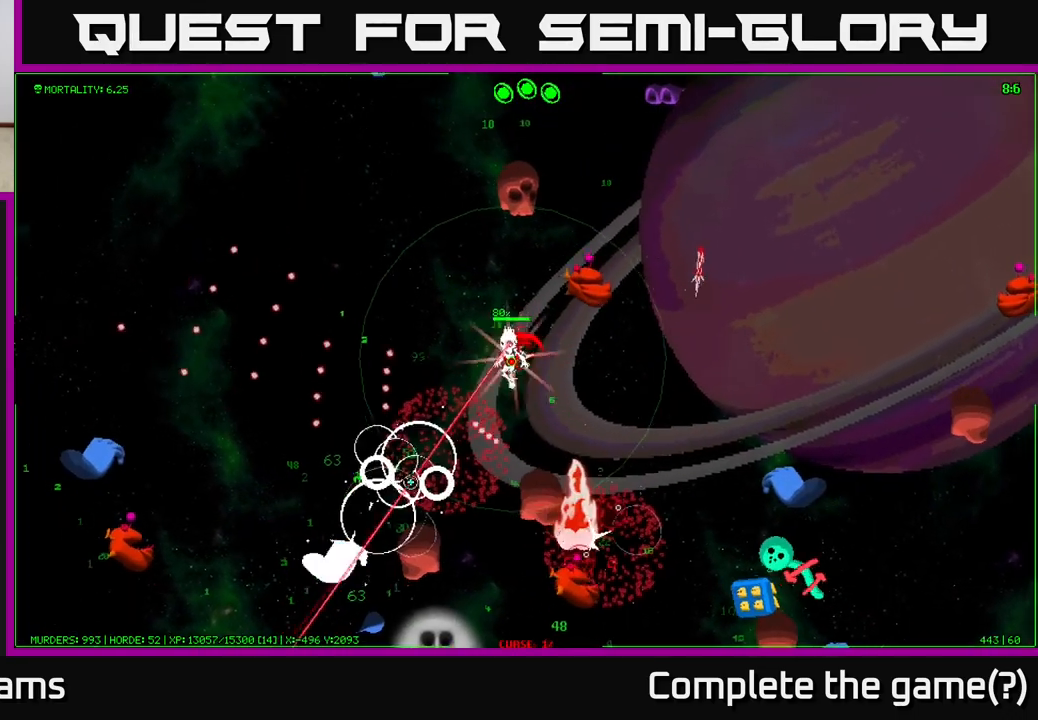
{"buttons": [], "left_stick": "down-left", "right_stick": "down-left", "events": [[333, "left_stick", "down-left"]]}
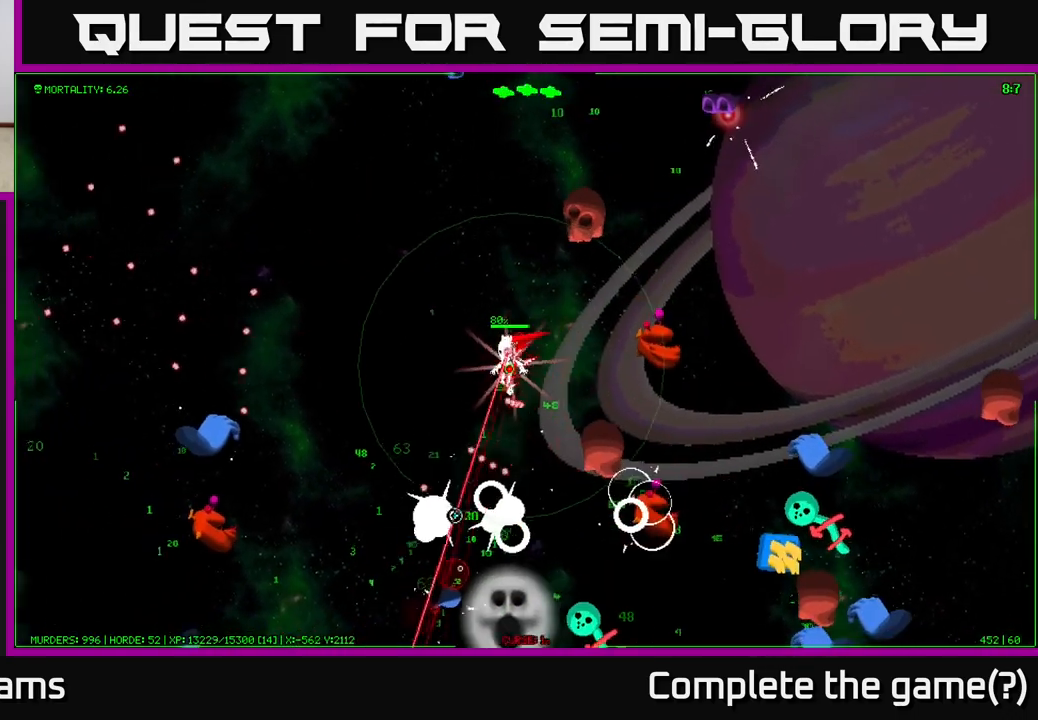
{"buttons": [], "left_stick": "left", "right_stick": "left", "events": [[350, "left_stick", "up-left"], [350, "right_stick", "left"], [500, "left_stick", "left"]]}
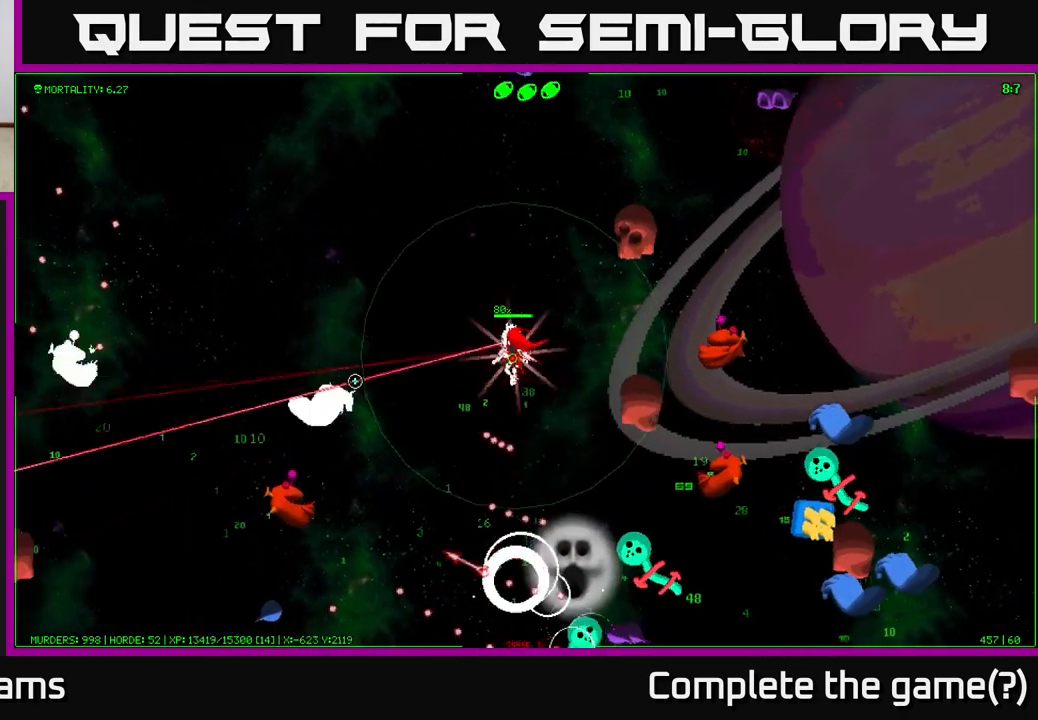
{"buttons": [], "left_stick": "up-left", "right_stick": "down-left", "events": [[200, "right_stick", "down-left"], [383, "left_stick", "up-left"]]}
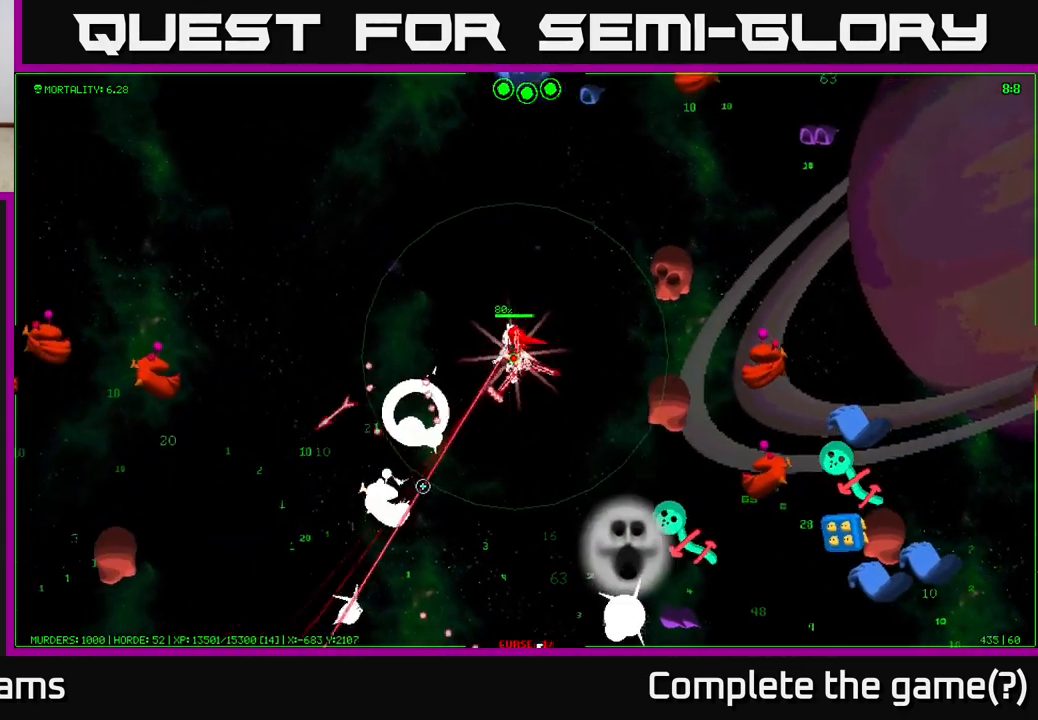
{"buttons": [], "left_stick": "down-left", "right_stick": "left", "events": [[17, "left_stick", "left"], [433, "right_stick", "left"], [450, "left_stick", "down-left"]]}
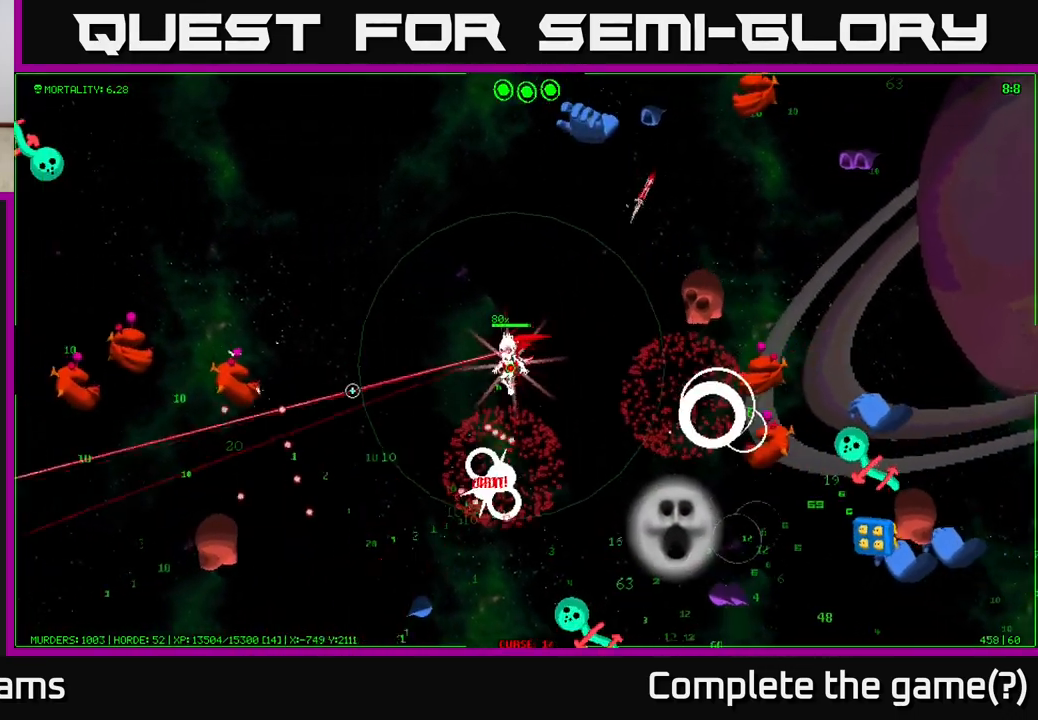
{"buttons": [], "left_stick": "down-left", "right_stick": "left", "events": []}
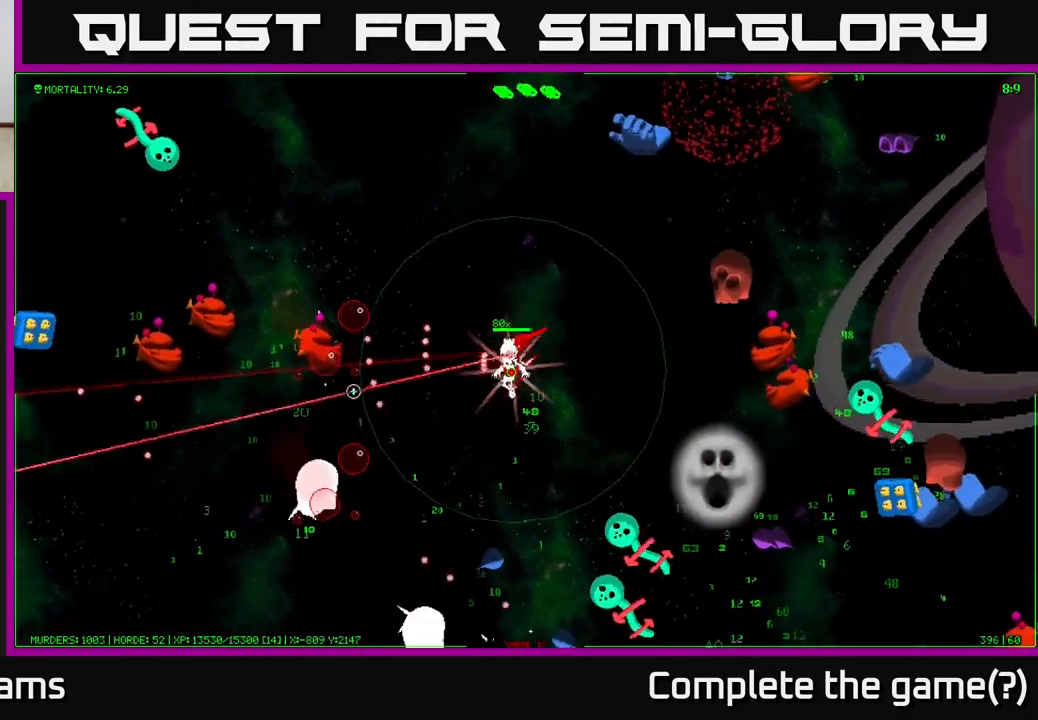
{"buttons": [], "left_stick": "up-left", "right_stick": "down-left", "events": [[17, "right_stick", "down-left"], [233, "left_stick", "left"], [433, "left_stick", "up-left"]]}
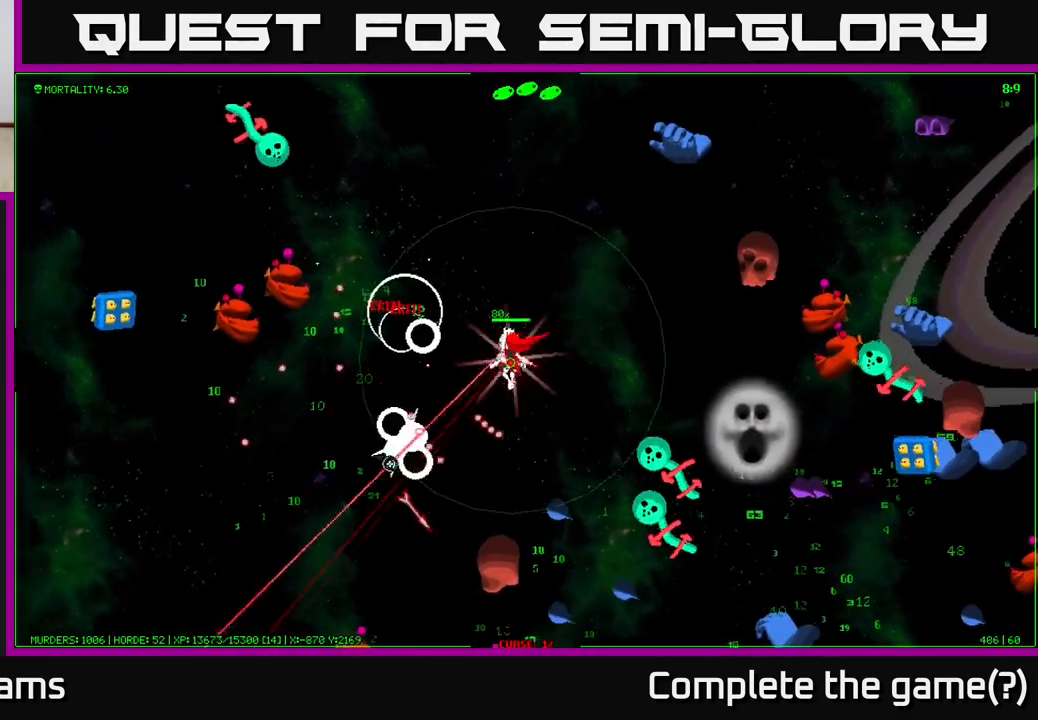
{"buttons": [], "left_stick": "left", "right_stick": "left", "events": [[33, "left_stick", "up"], [50, "right_stick", "left"], [233, "left_stick", "up-left"], [400, "left_stick", "left"]]}
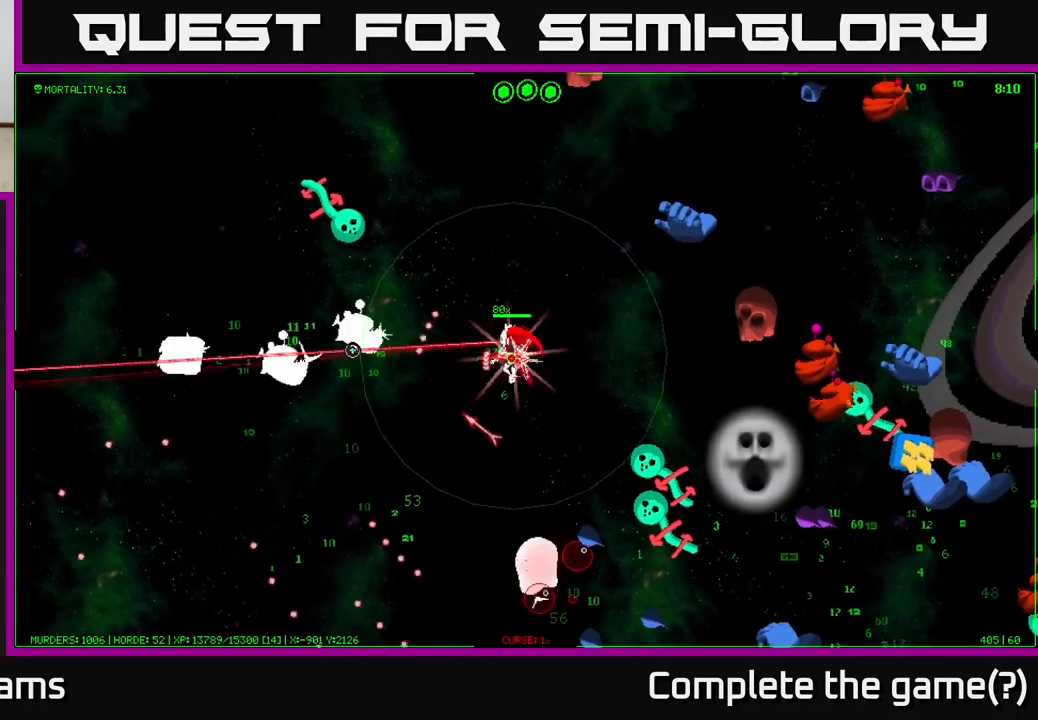
{"buttons": [], "left_stick": "down-left", "right_stick": "left", "events": [[267, "left_stick", "down-left"]]}
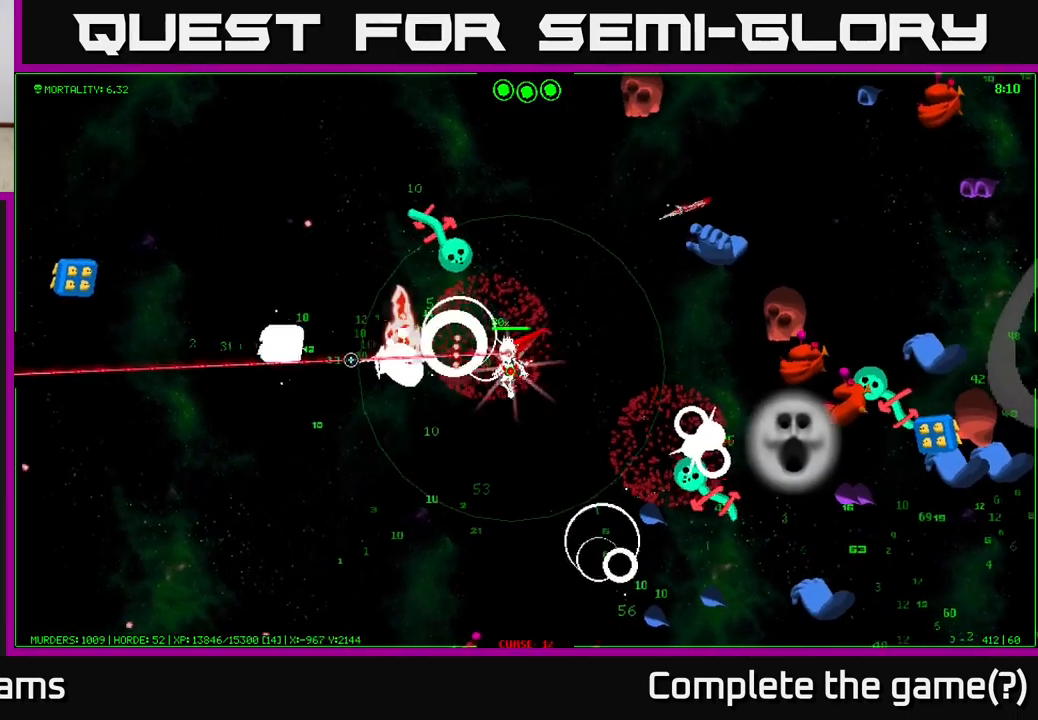
{"buttons": [], "left_stick": "down", "right_stick": "right", "events": [[283, "left_stick", "down"], [350, "right_stick", "right"]]}
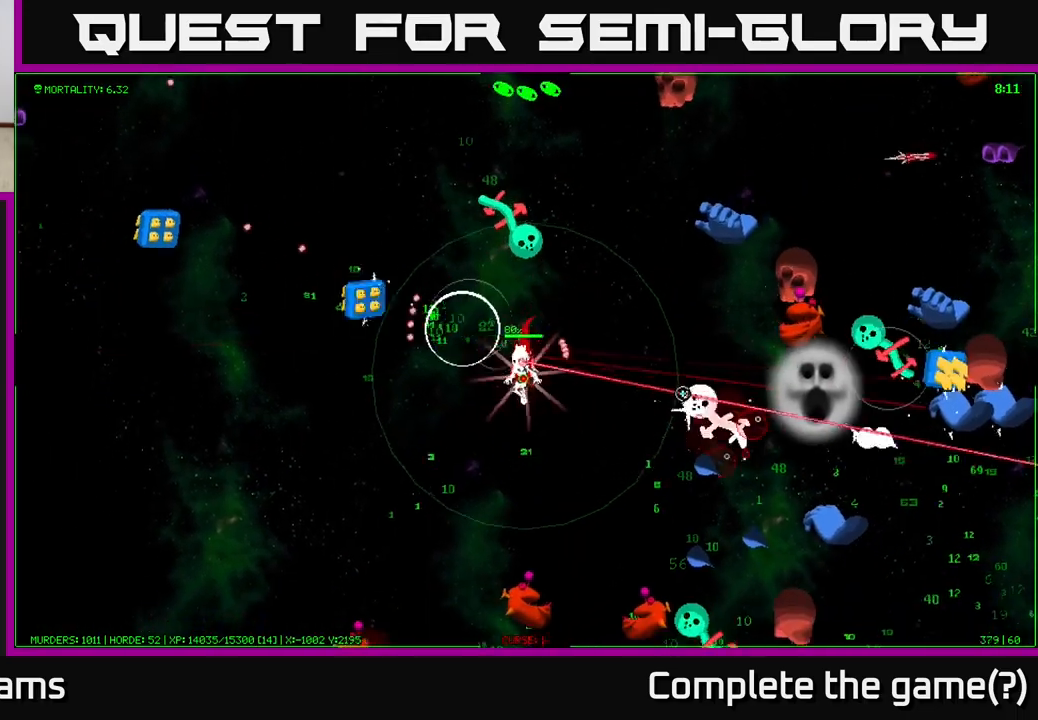
{"buttons": [], "left_stick": "down", "right_stick": "down-right", "events": [[183, "right_stick", "down-right"]]}
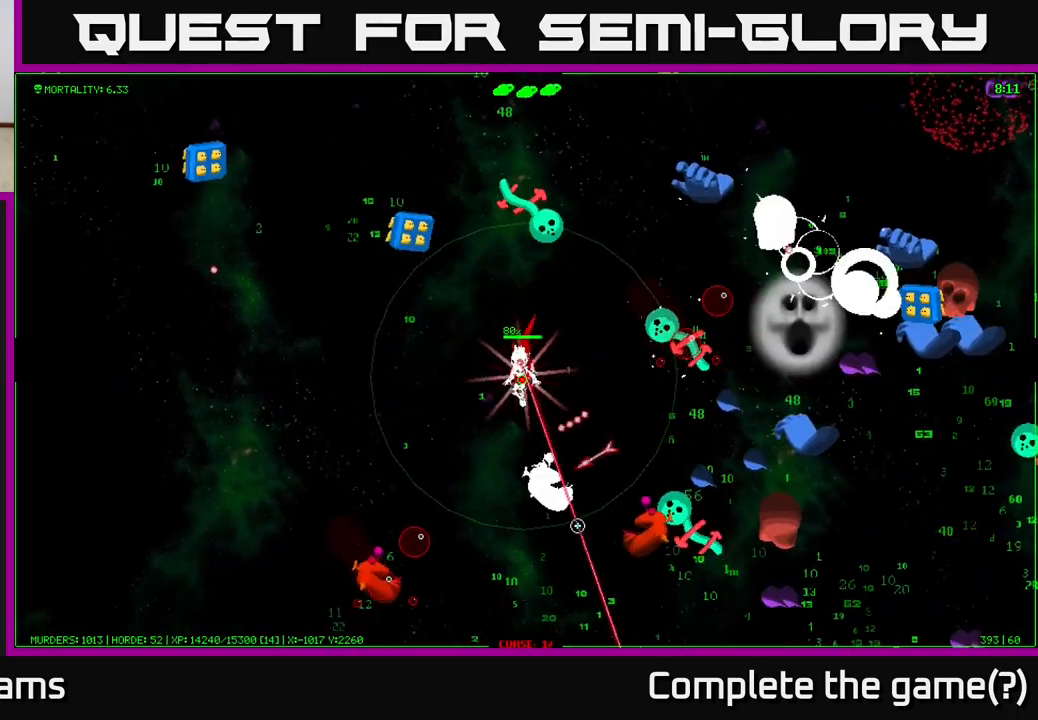
{"buttons": [], "left_stick": "down", "right_stick": "right", "events": [[450, "right_stick", "right"]]}
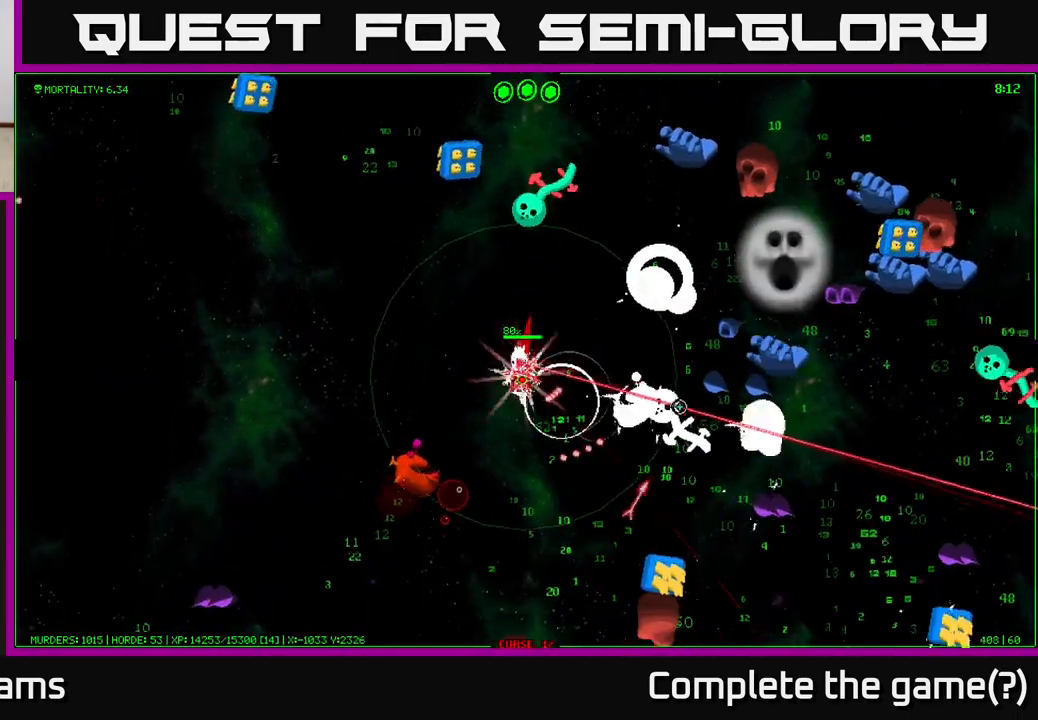
{"buttons": [], "left_stick": "down", "right_stick": "down-right", "events": [[233, "right_stick", "down-right"]]}
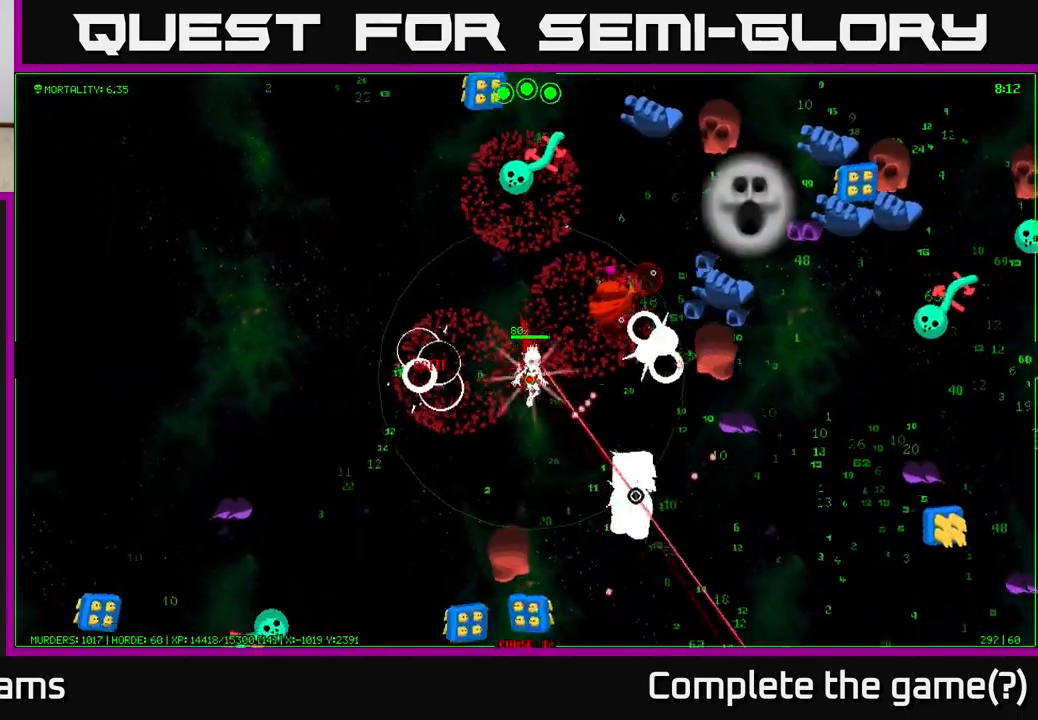
{"buttons": [], "left_stick": "down-left", "right_stick": "down", "events": [[133, "right_stick", "down"], [150, "left_stick", "down-left"]]}
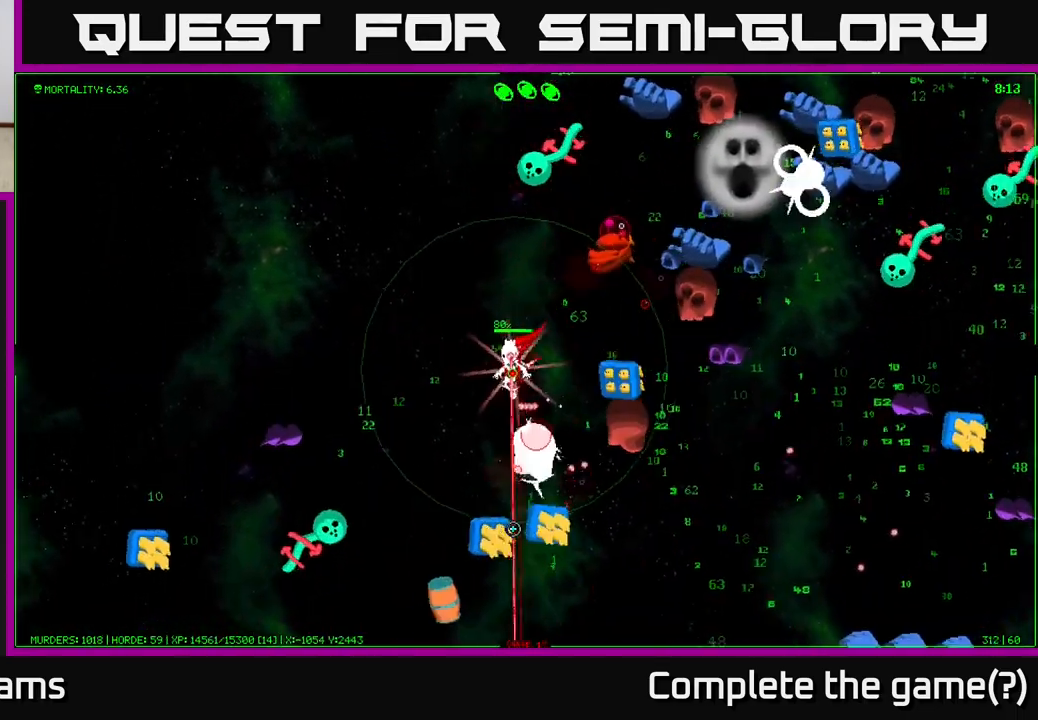
{"buttons": [], "left_stick": "down", "right_stick": "down", "events": [[433, "left_stick", "down"]]}
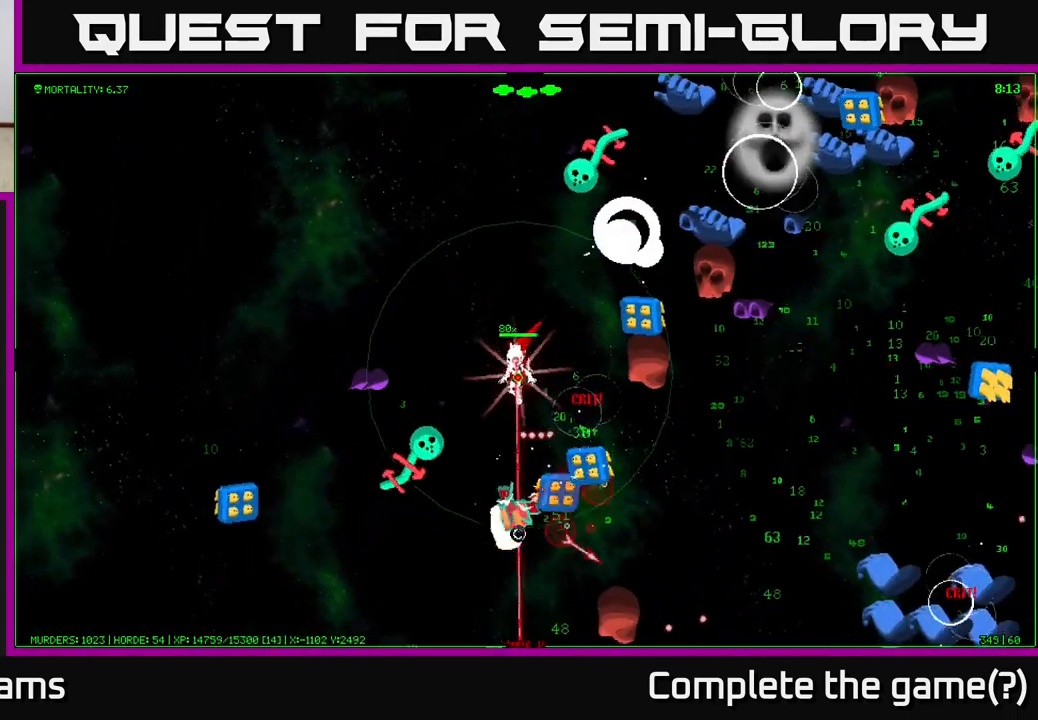
{"buttons": [], "left_stick": "down", "right_stick": "down", "events": [[383, "left_stick", "down-left"], [500, "left_stick", "down"]]}
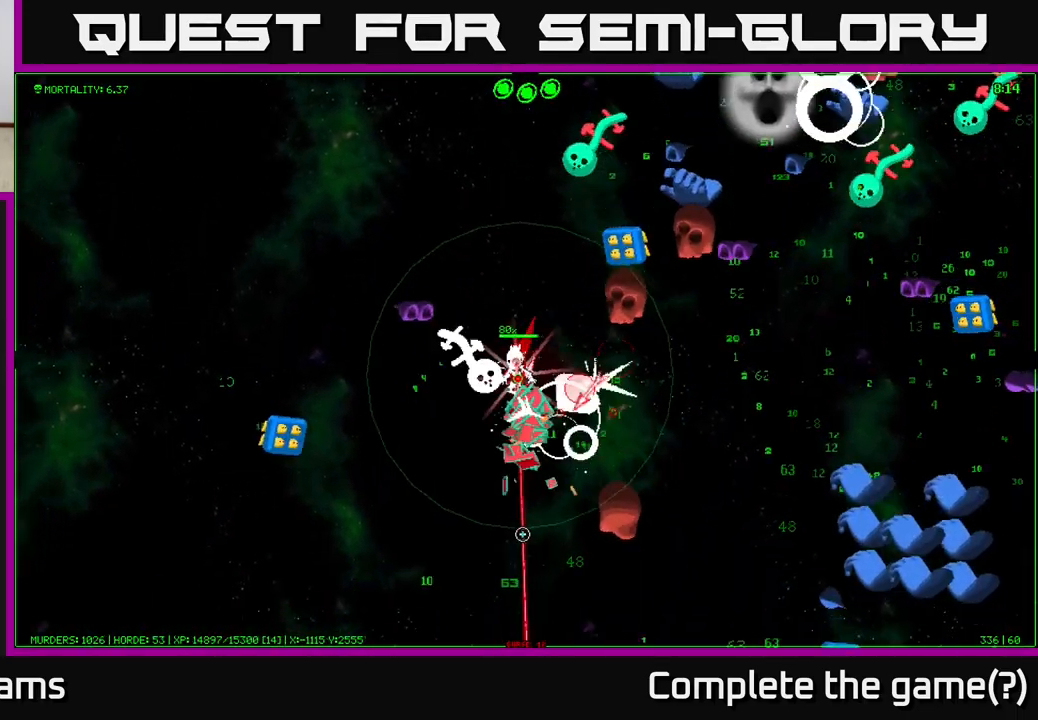
{"buttons": [], "left_stick": "down", "right_stick": "right", "events": [[100, "right_stick", "down-right"], [150, "left_stick", "down-left"], [350, "left_stick", "down"], [367, "right_stick", "right"]]}
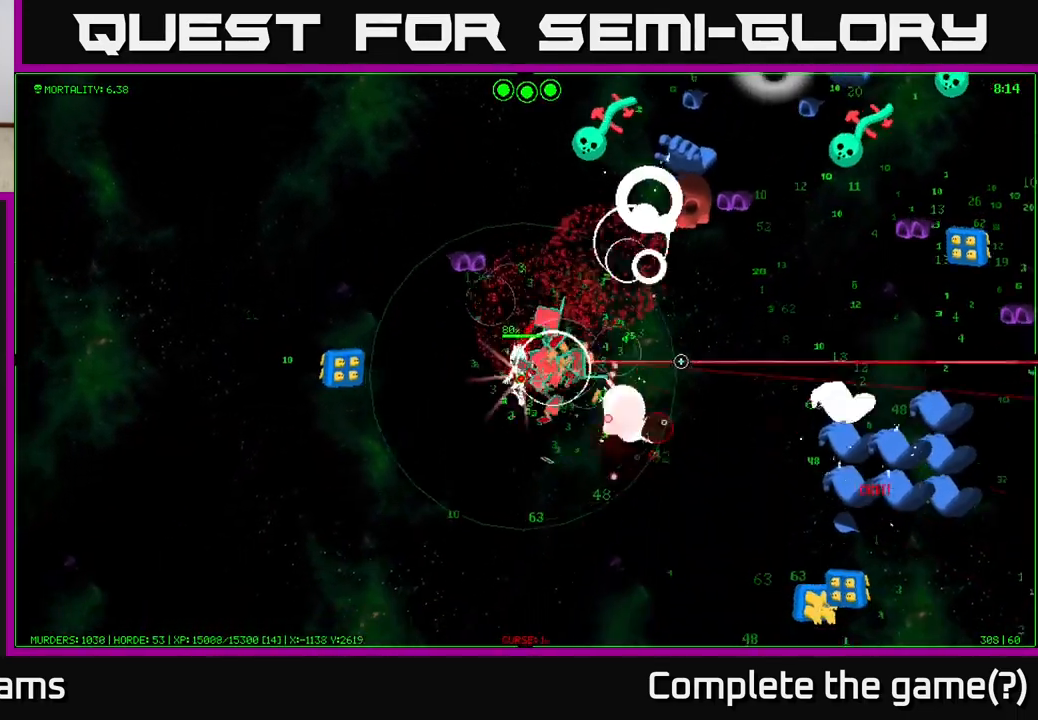
{"buttons": [], "left_stick": "down-right", "right_stick": "right", "events": [[100, "left_stick", "down-right"], [333, "left_stick", "down"], [483, "left_stick", "down-right"]]}
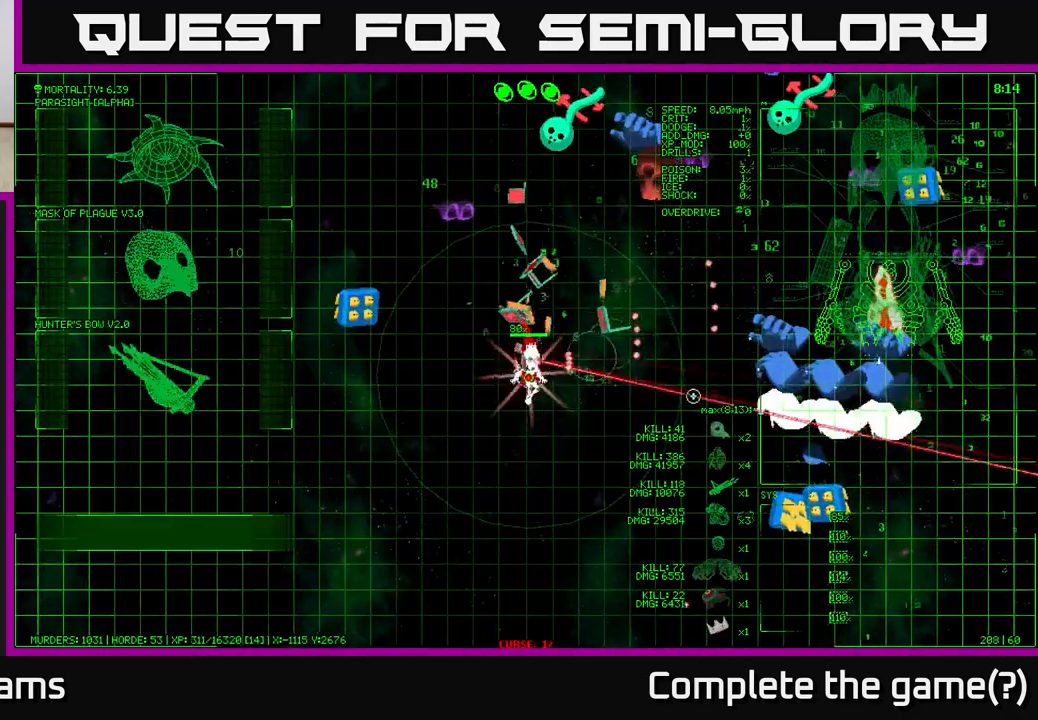
{"buttons": [], "left_stick": "right", "right_stick": "up-right", "events": [[300, "left_stick", "right"], [417, "right_stick", "up-right"]]}
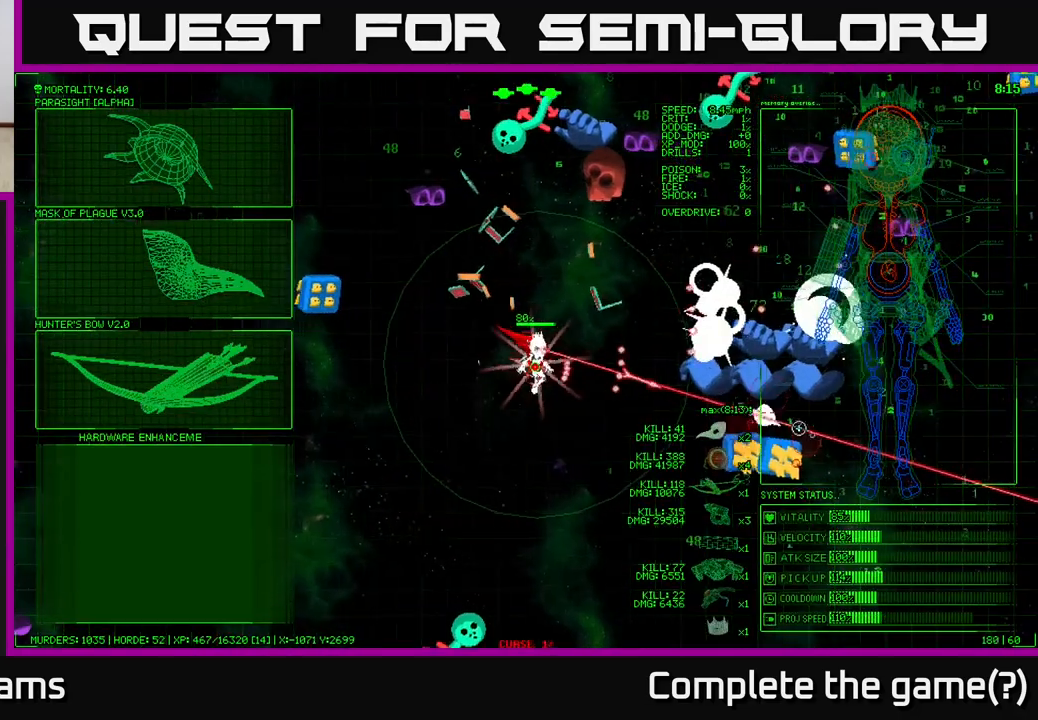
{"buttons": [], "left_stick": "left", "right_stick": "center", "events": [[183, "left_stick", "down-left"], [200, "right_stick", "center"], [317, "left_stick", "center"], [500, "left_stick", "left"]]}
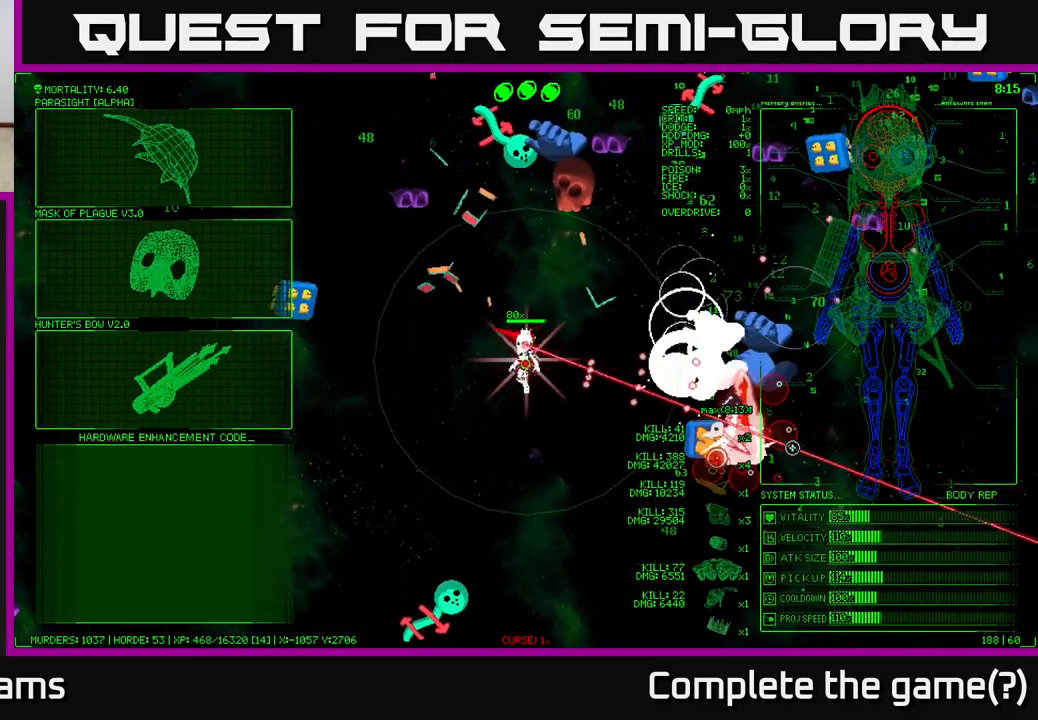
{"buttons": [], "left_stick": "left", "right_stick": "center", "events": []}
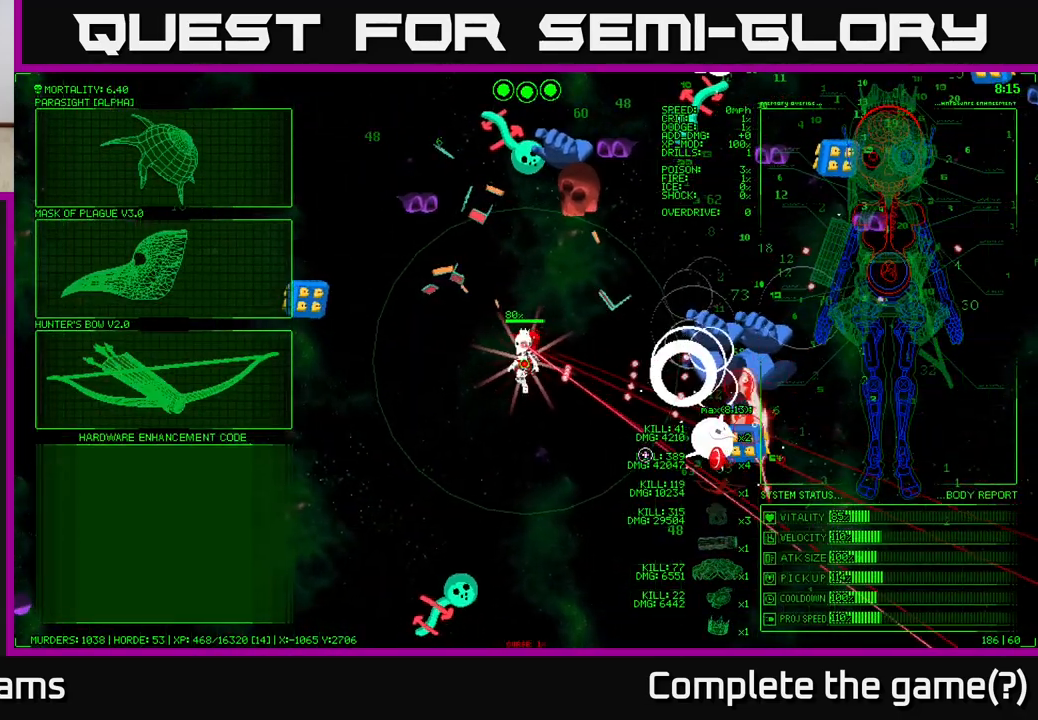
{"buttons": [], "left_stick": "left", "right_stick": "center", "events": [[200, "left_stick", "up-left"], [500, "left_stick", "left"]]}
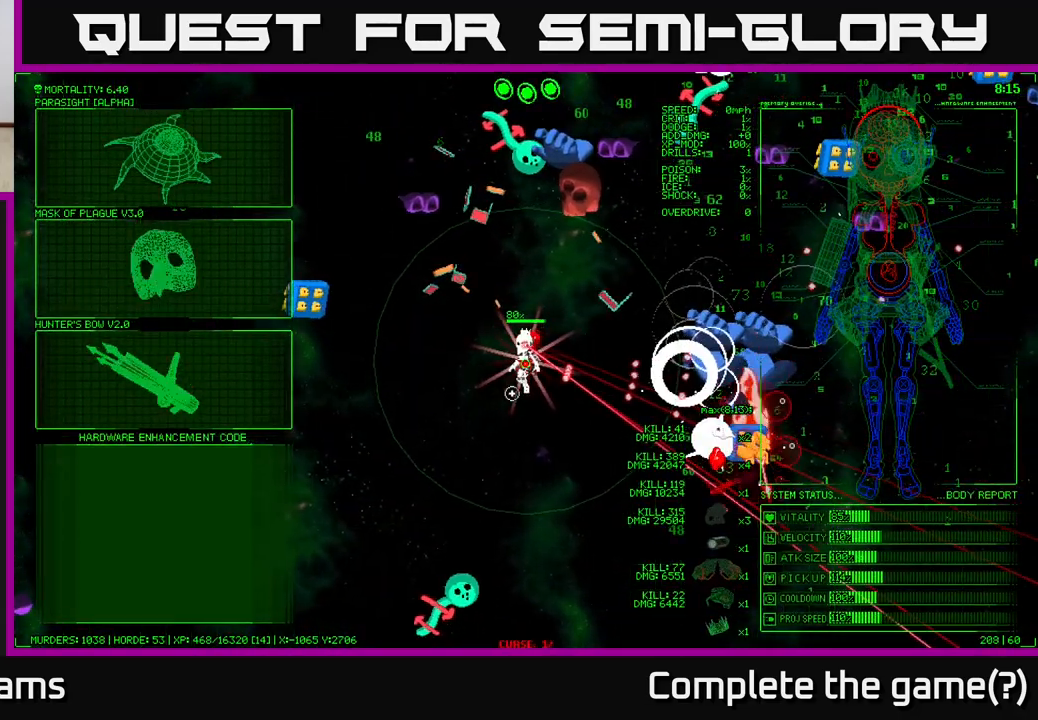
{"buttons": [], "left_stick": "left", "right_stick": "center", "events": []}